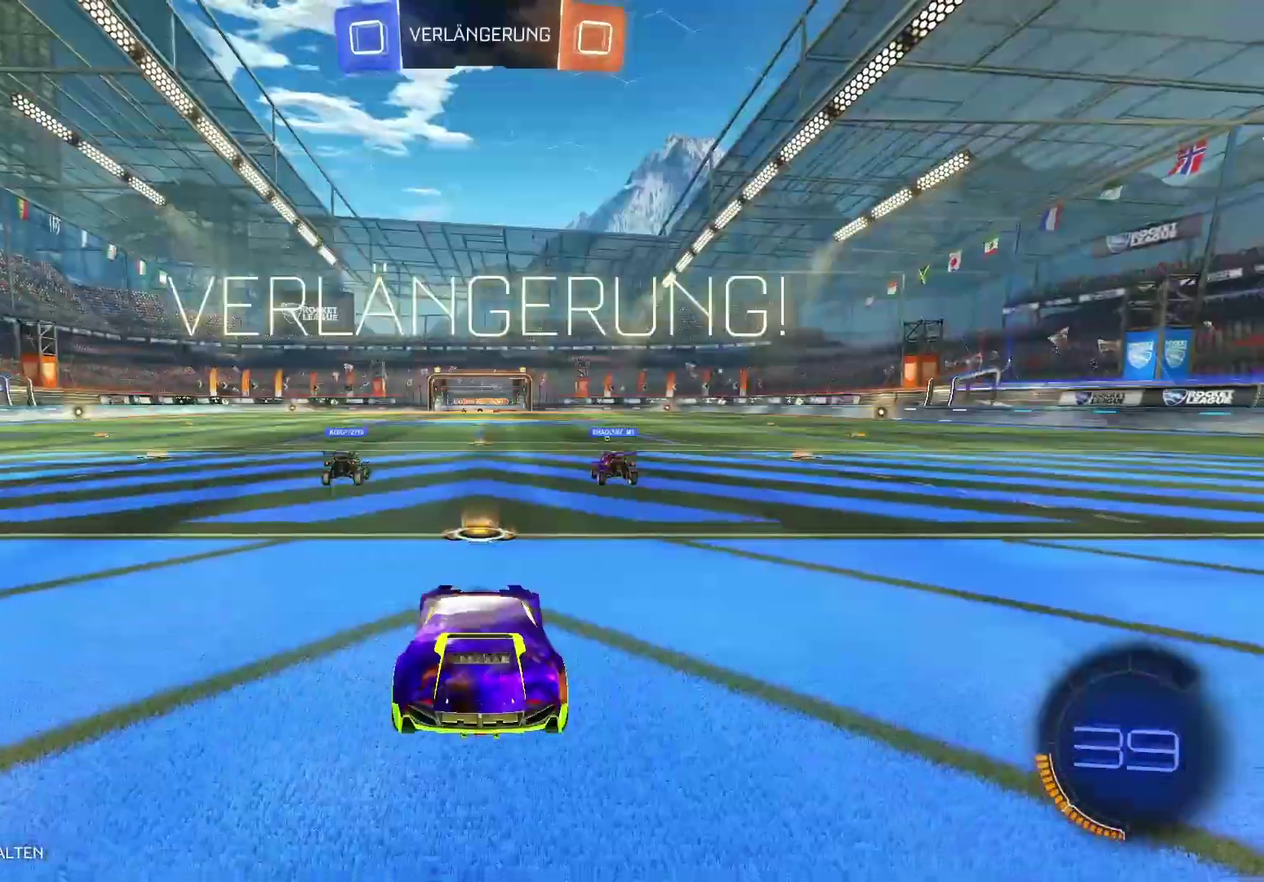
Gameplay with a controller (Xbox layout); each line is a JSON object with the inputs held at the frame after it. "events" lists button and stick changes between this image and that frame as [ms after this image, input, new state], when the widget could be followed in between.
{"buttons": ["R2"], "left_stick": "center", "right_stick": "center", "events": [[33, "R2", "down"], [150, "left_stick", "up"], [250, "left_stick", "center"]]}
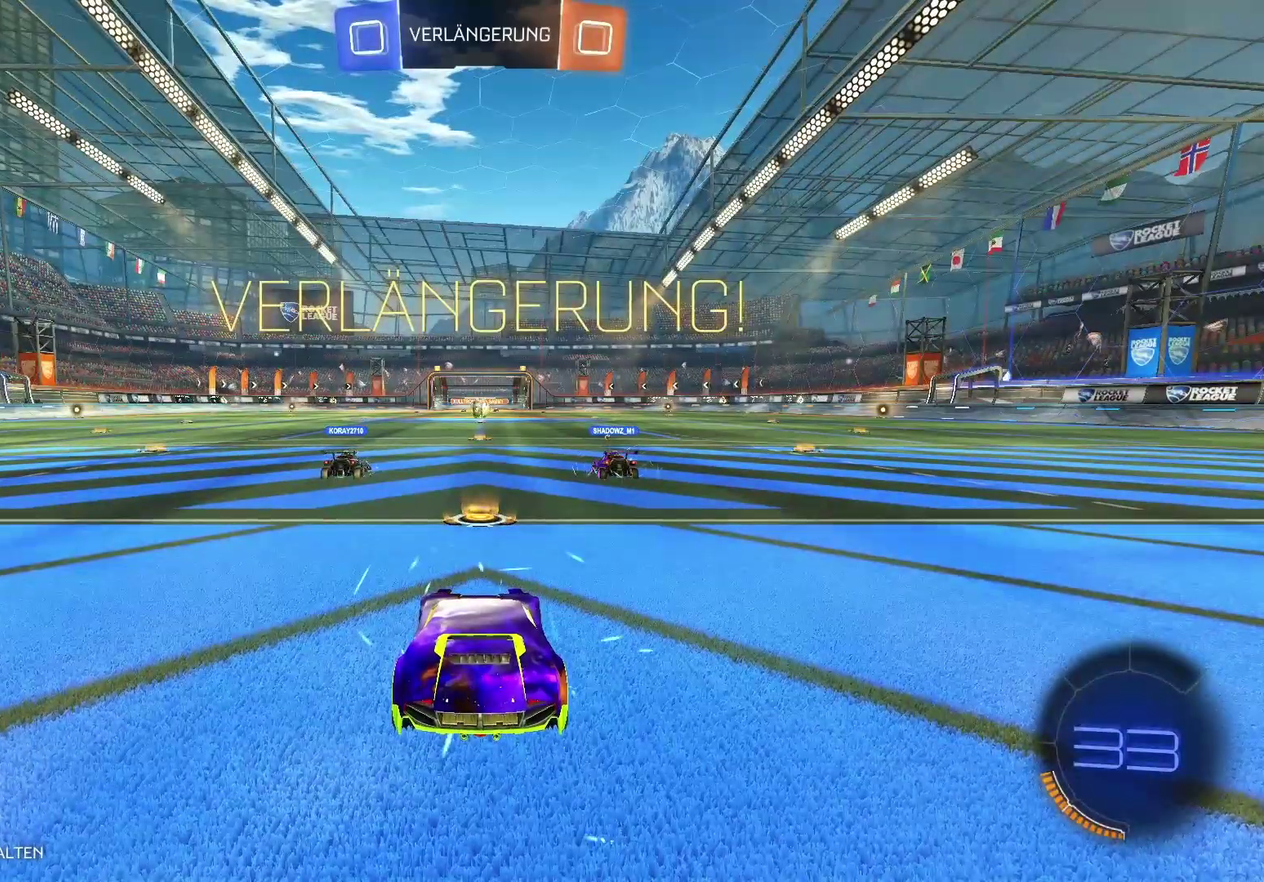
{"buttons": [], "left_stick": "center", "right_stick": "center", "events": [[17, "R2", "up"]]}
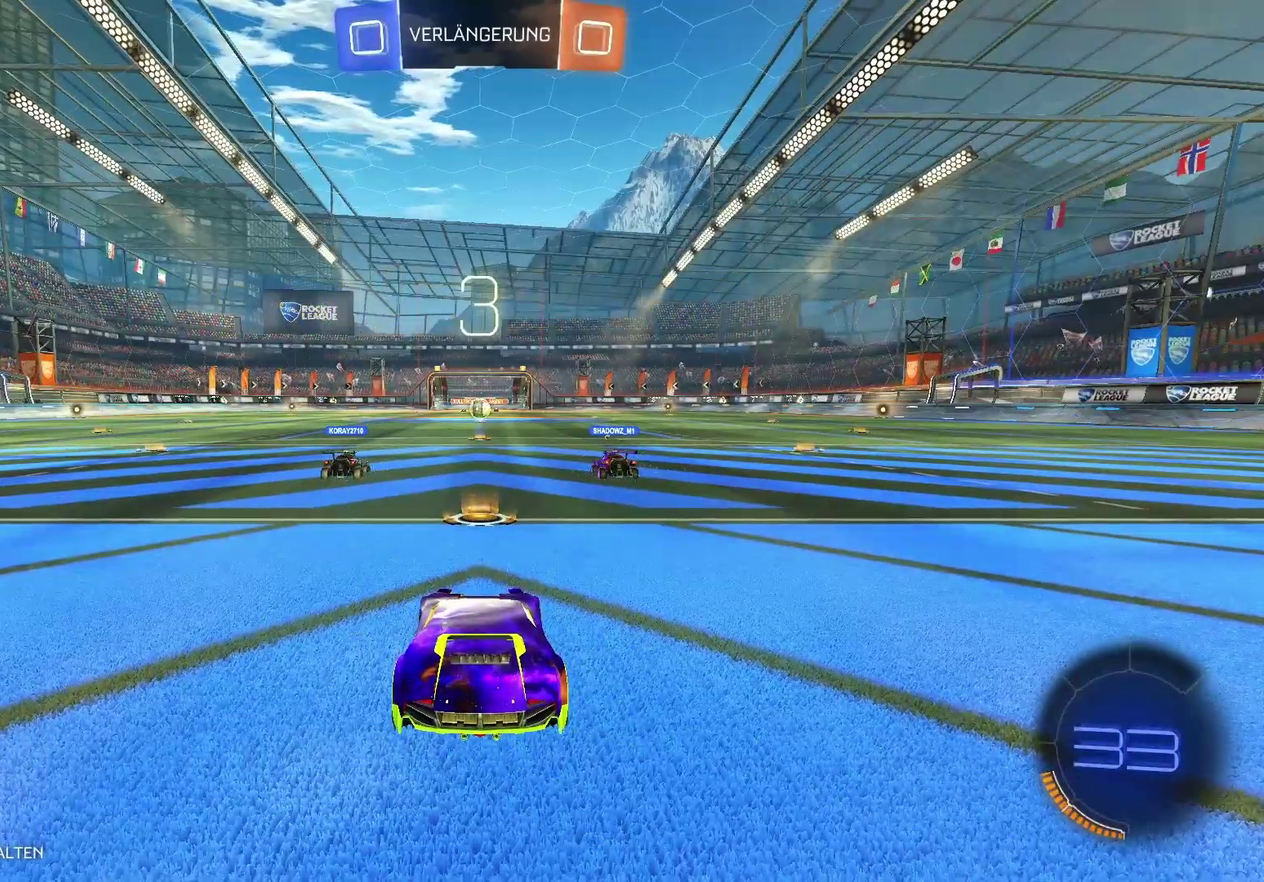
{"buttons": [], "left_stick": "center", "right_stick": "center", "events": []}
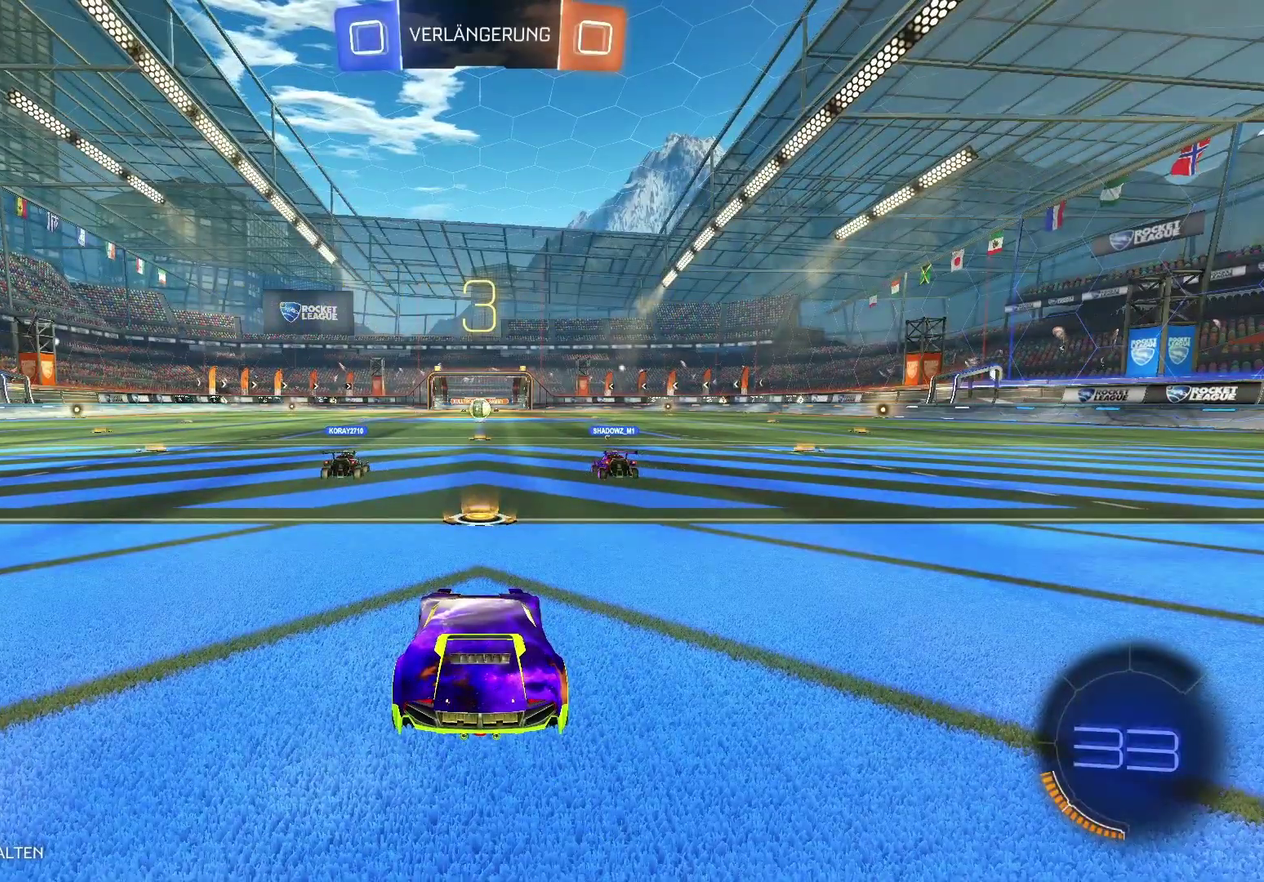
{"buttons": [], "left_stick": "center", "right_stick": "center", "events": []}
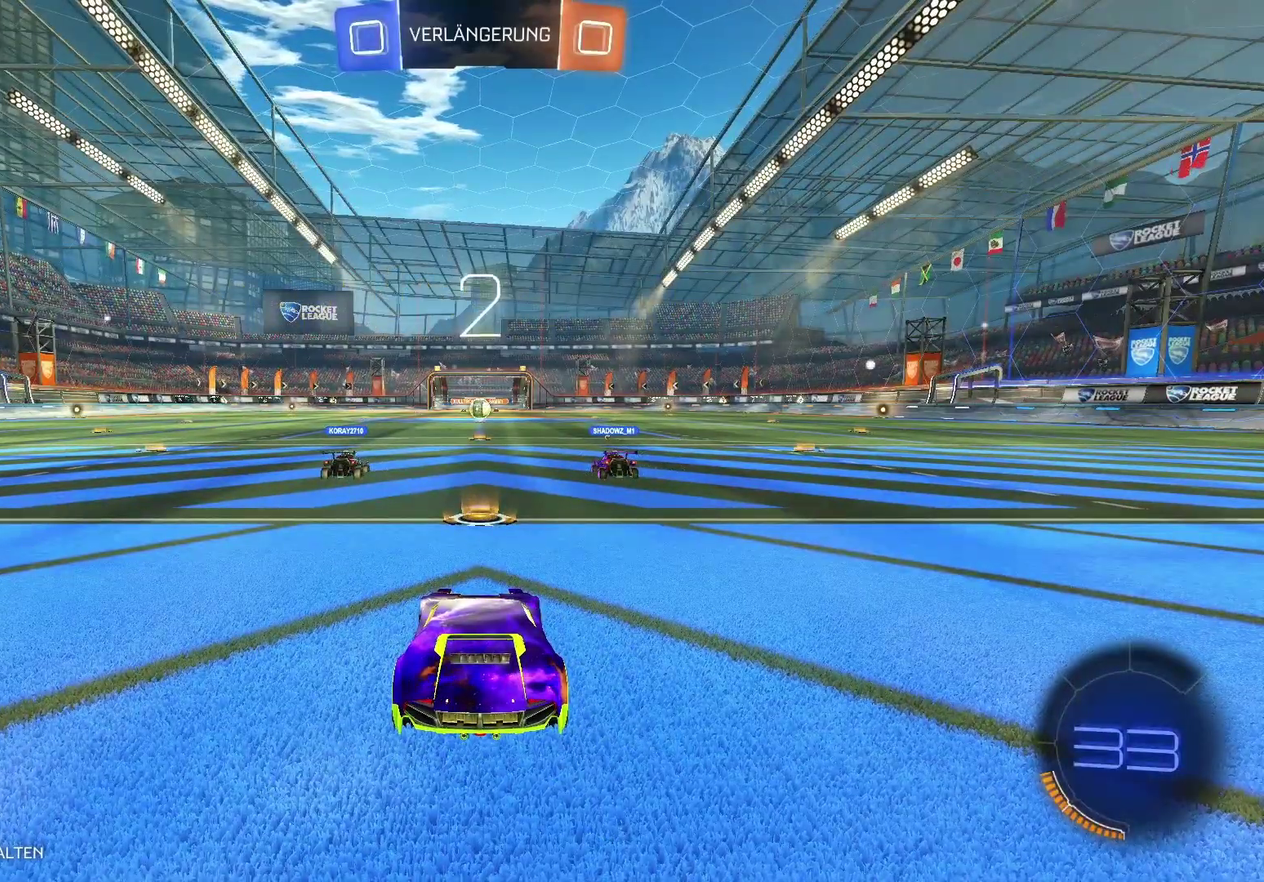
{"buttons": [], "left_stick": "center", "right_stick": "center", "events": []}
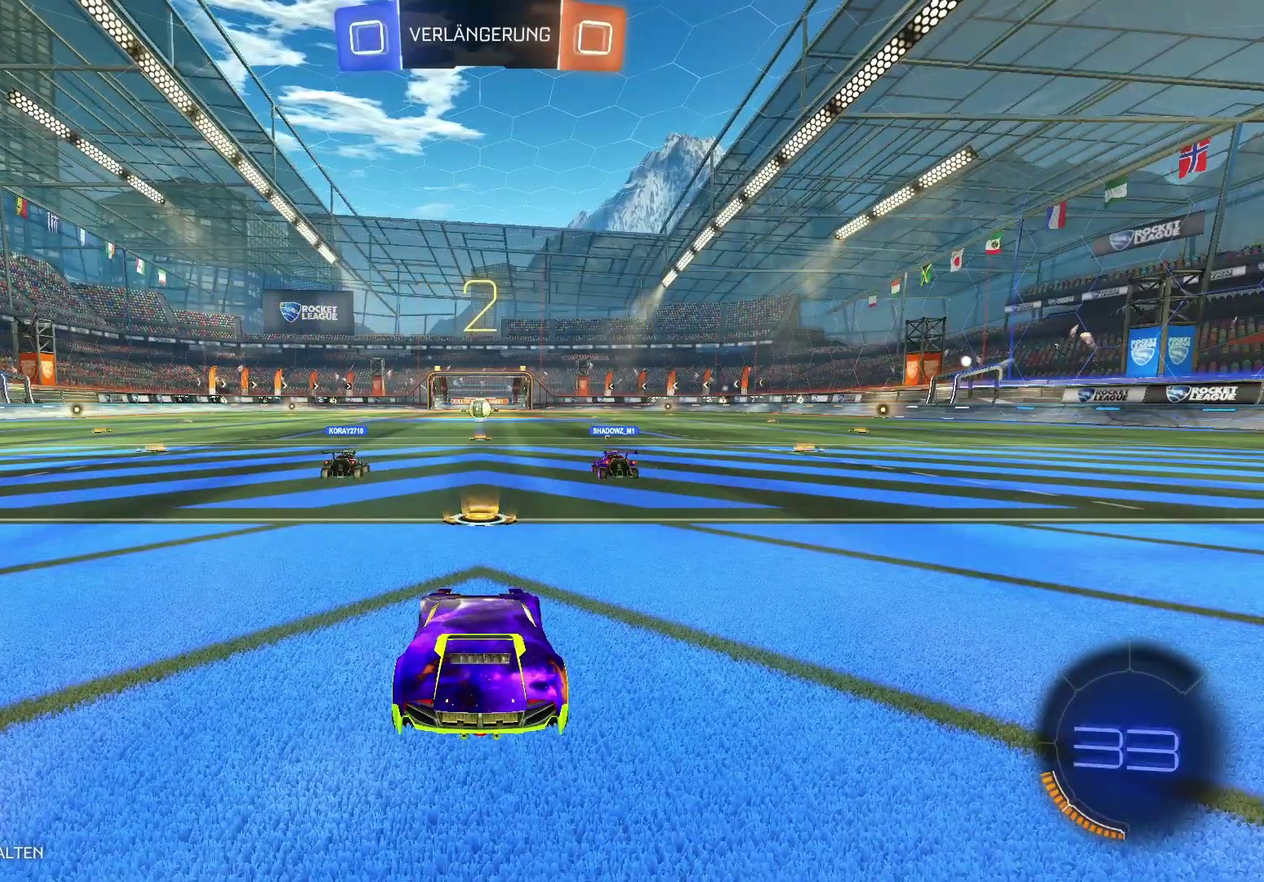
{"buttons": ["R2"], "left_stick": "center", "right_stick": "center", "events": [[117, "R2", "down"]]}
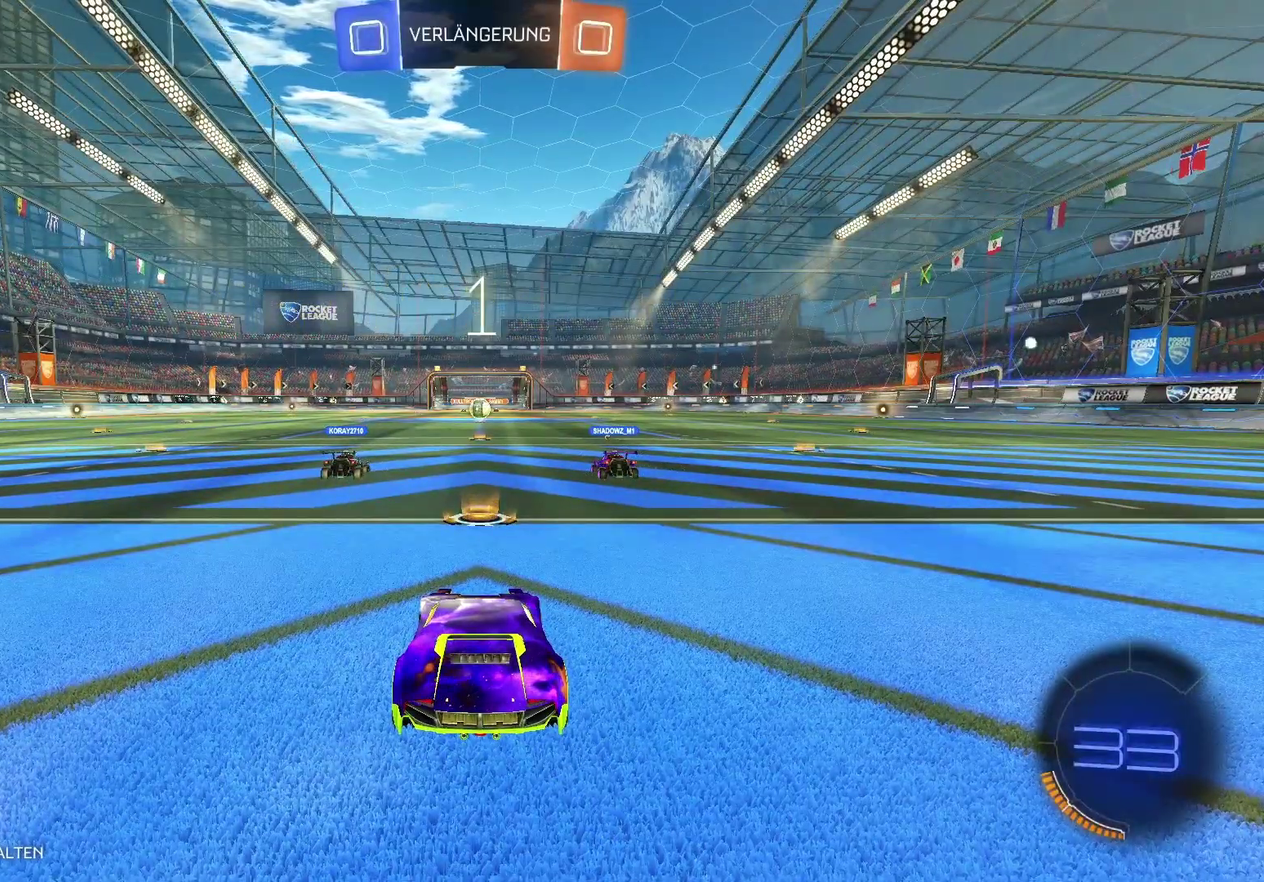
{"buttons": ["R2"], "left_stick": "center", "right_stick": "center", "events": []}
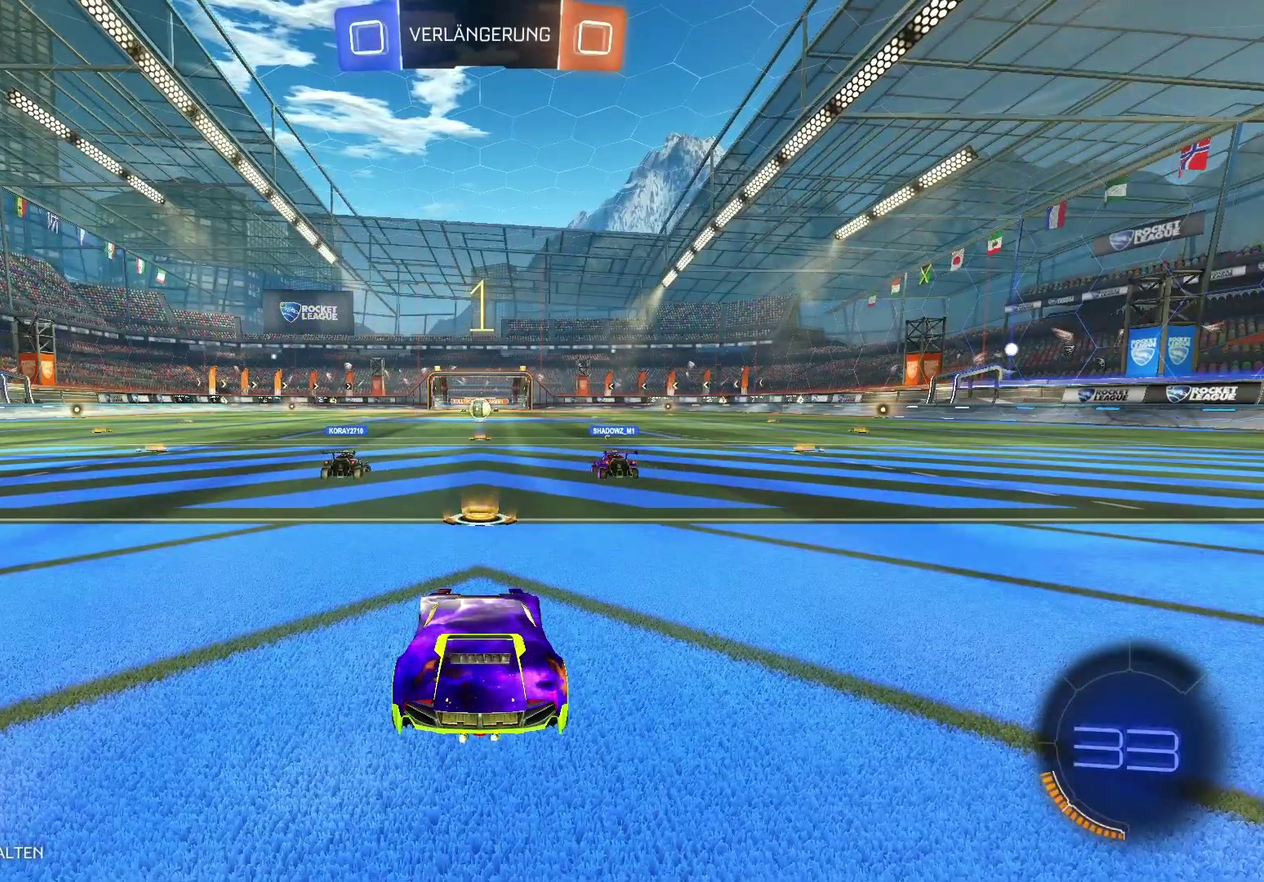
{"buttons": ["R2"], "left_stick": "center", "right_stick": "center", "events": []}
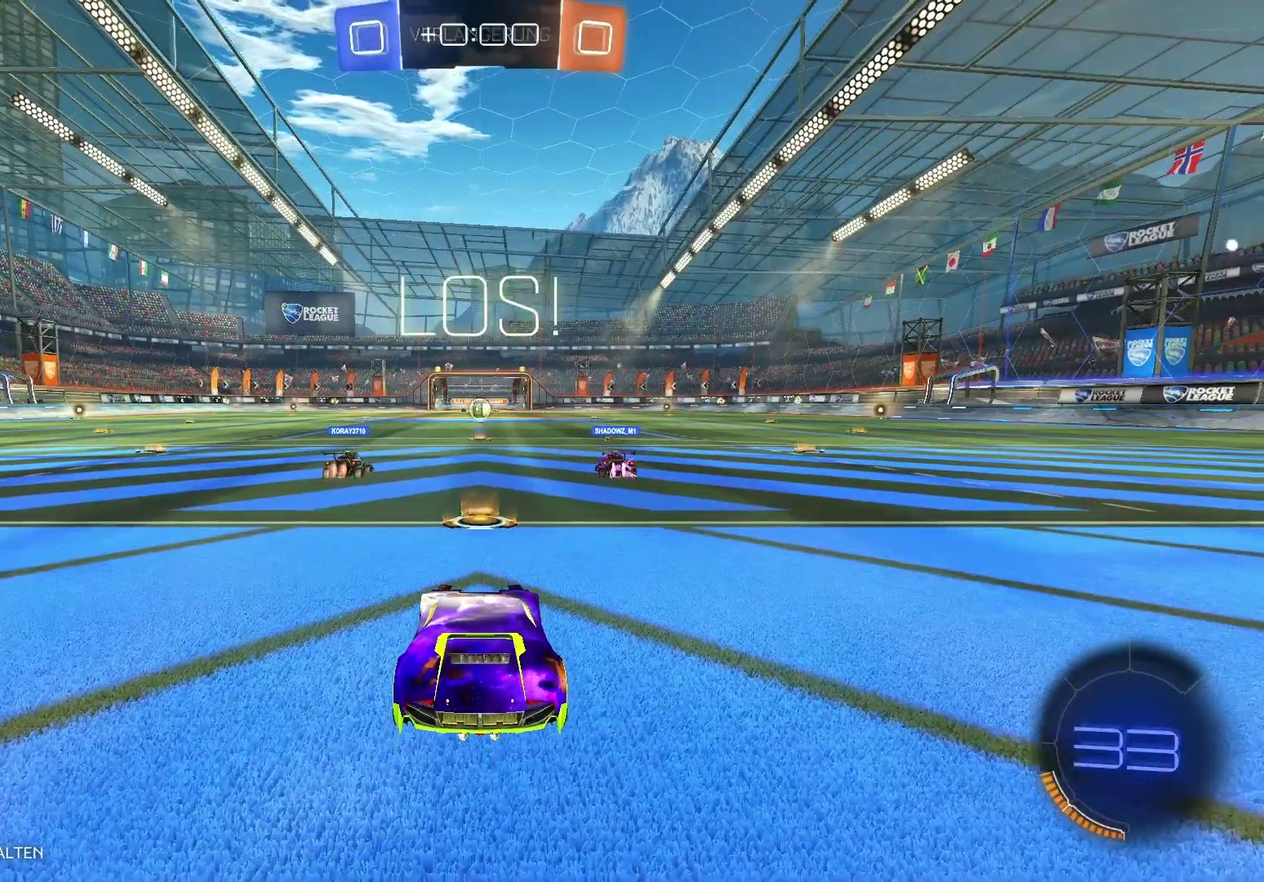
{"buttons": ["B", "R2"], "left_stick": "left", "right_stick": "center", "events": [[283, "B", "down"], [283, "left_stick", "left"]]}
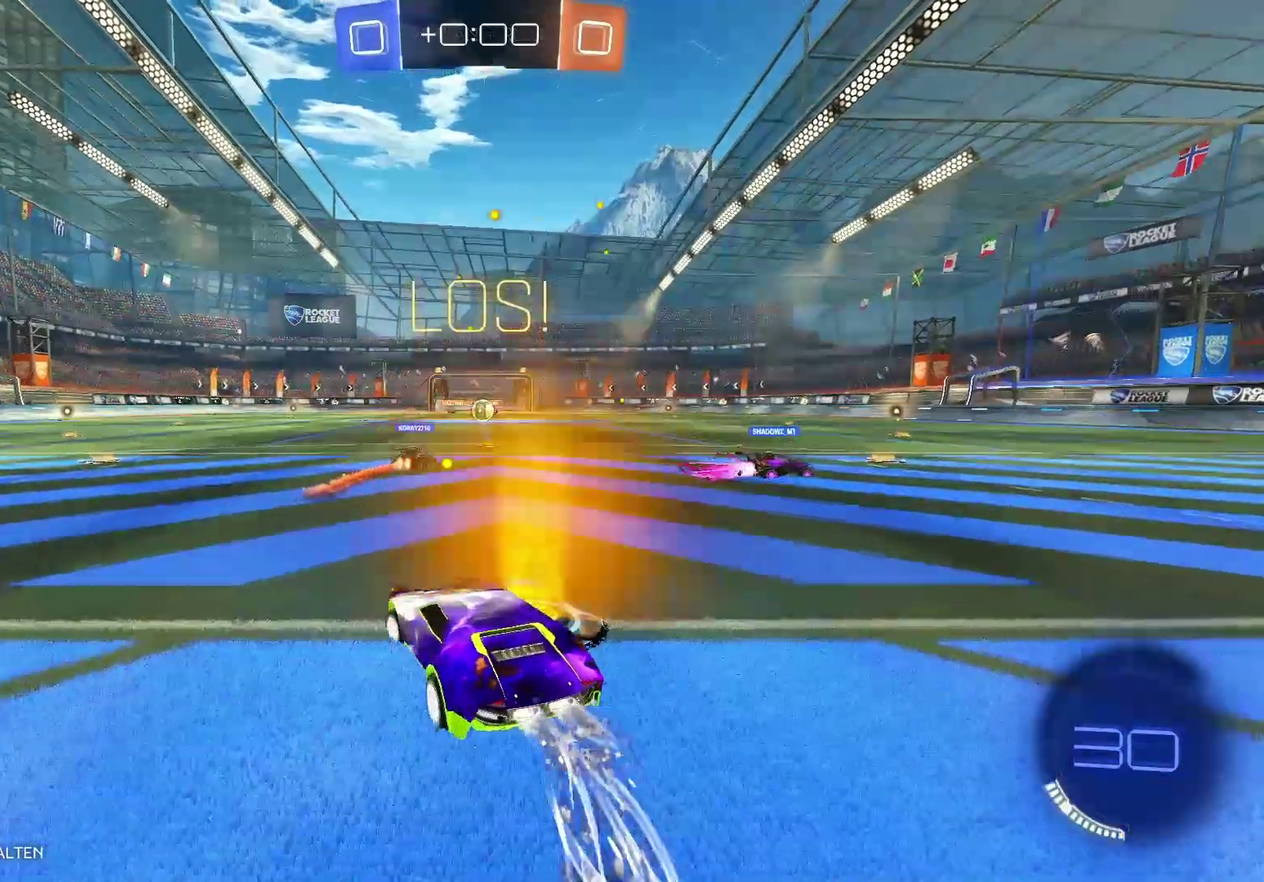
{"buttons": ["R2"], "left_stick": "left", "right_stick": "center", "events": [[200, "B", "up"], [267, "Y", "down"], [383, "Y", "up"], [433, "B", "down"], [433, "left_stick", "up-left"], [500, "B", "up"], [500, "left_stick", "left"]]}
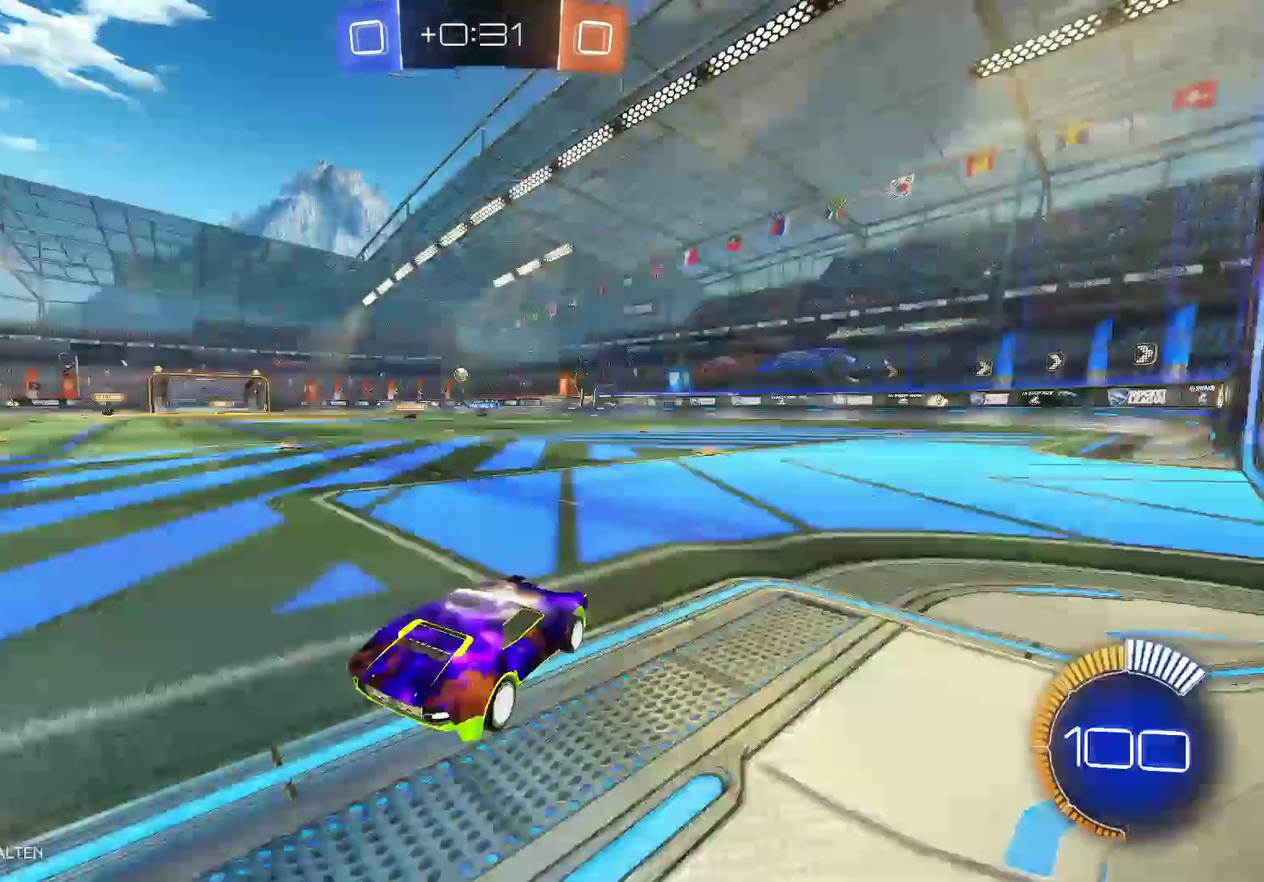
{"buttons": [], "left_stick": "center", "right_stick": "center", "events": [[433, "R2", "up"], [500, "left_stick", "center"]]}
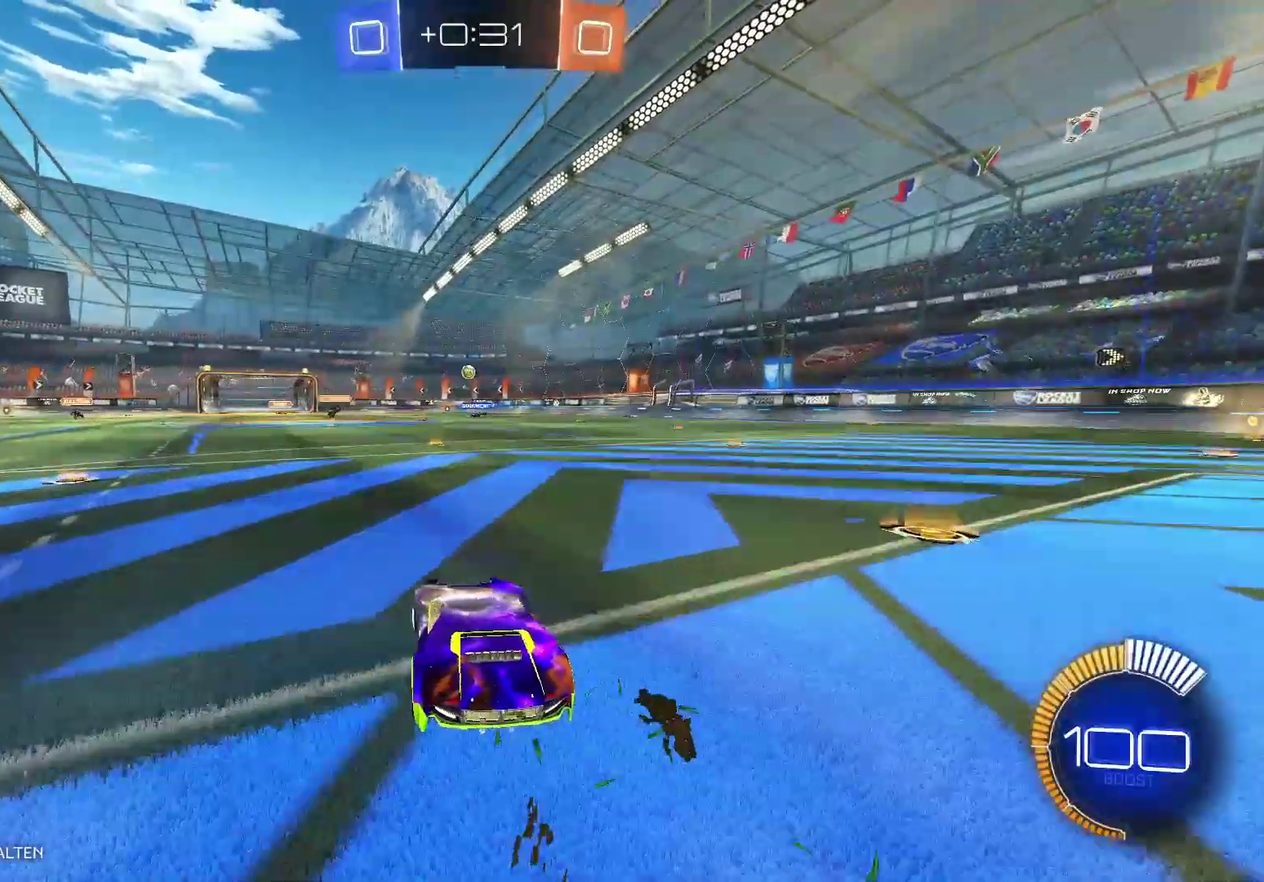
{"buttons": ["R2"], "left_stick": "center", "right_stick": "center", "events": [[100, "R2", "down"]]}
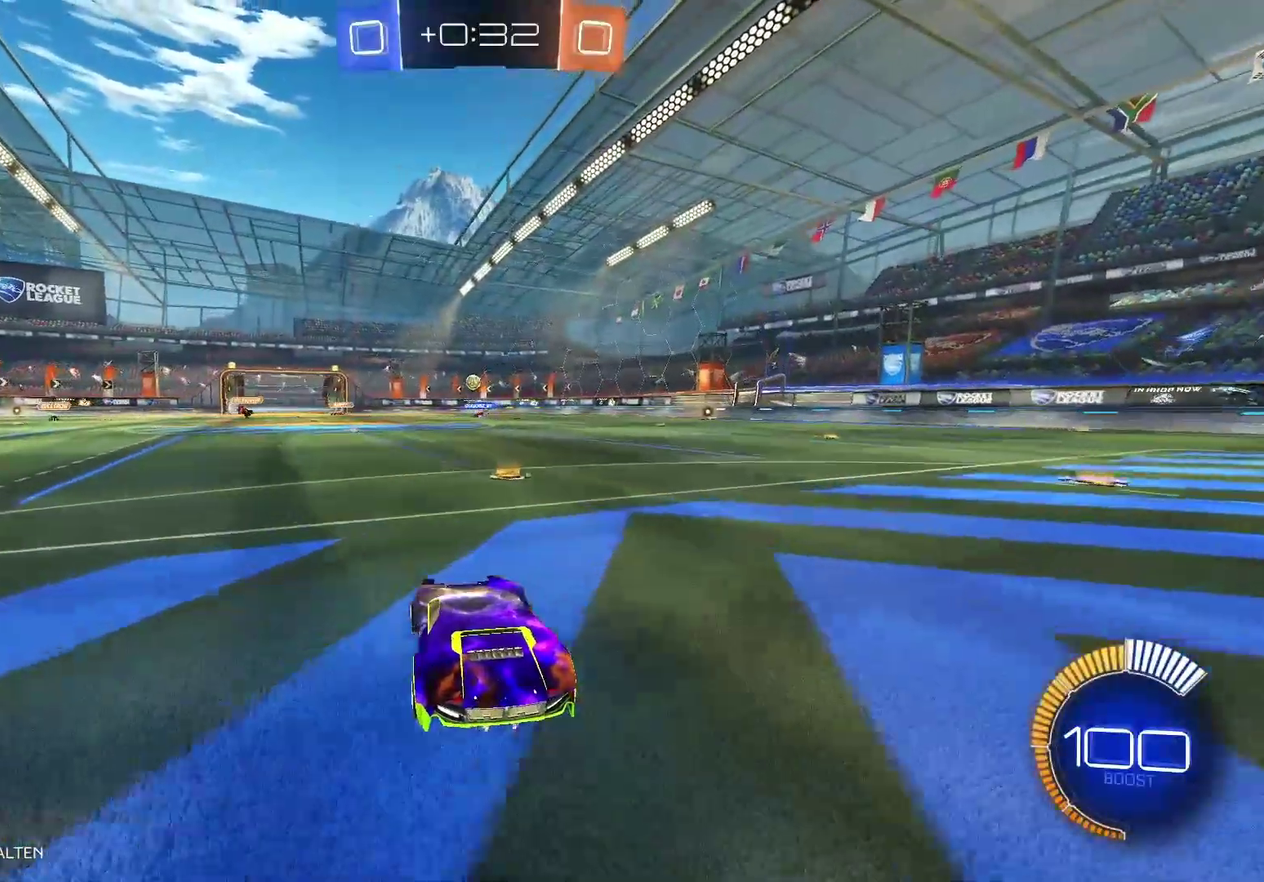
{"buttons": ["R2"], "left_stick": "center", "right_stick": "center", "events": []}
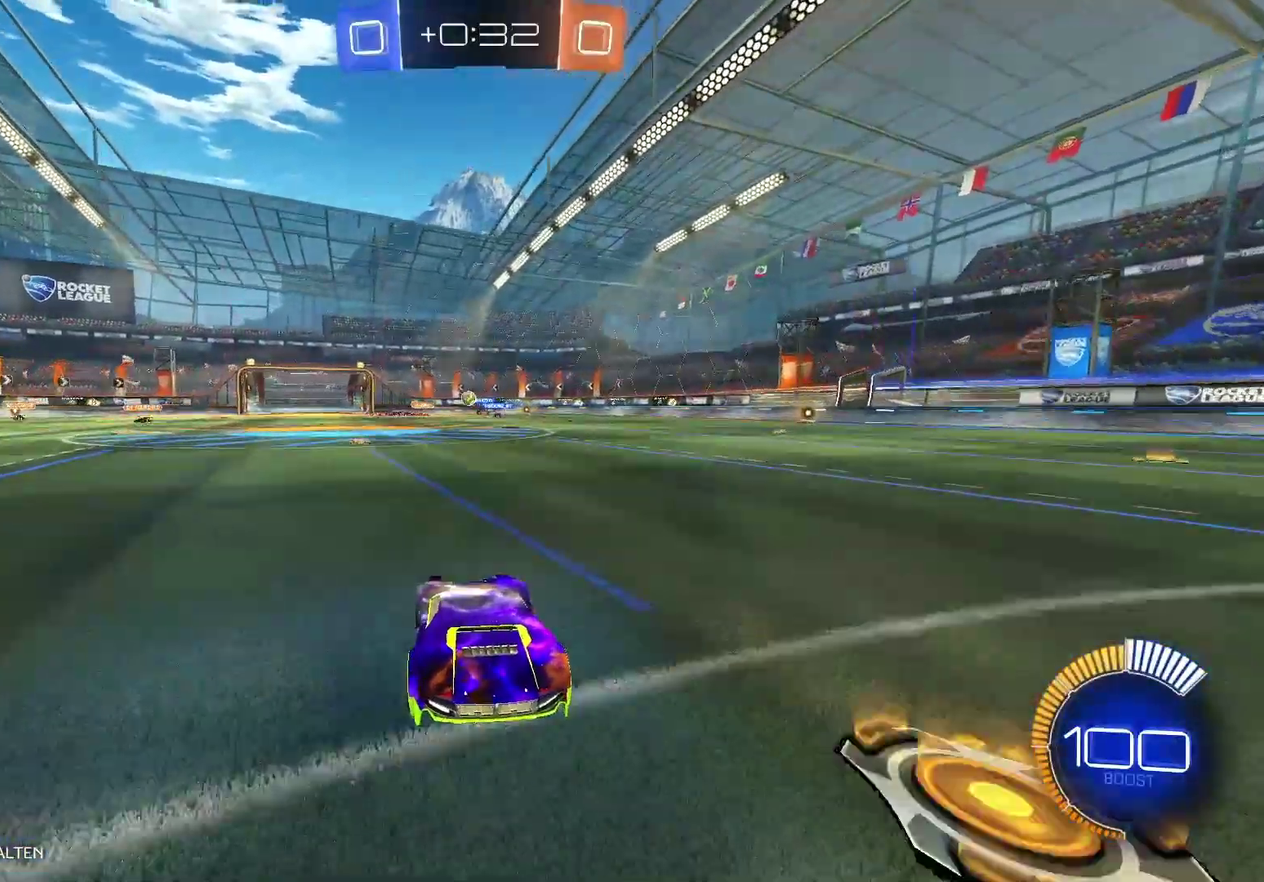
{"buttons": [], "left_stick": "center", "right_stick": "center", "events": [[433, "R2", "up"]]}
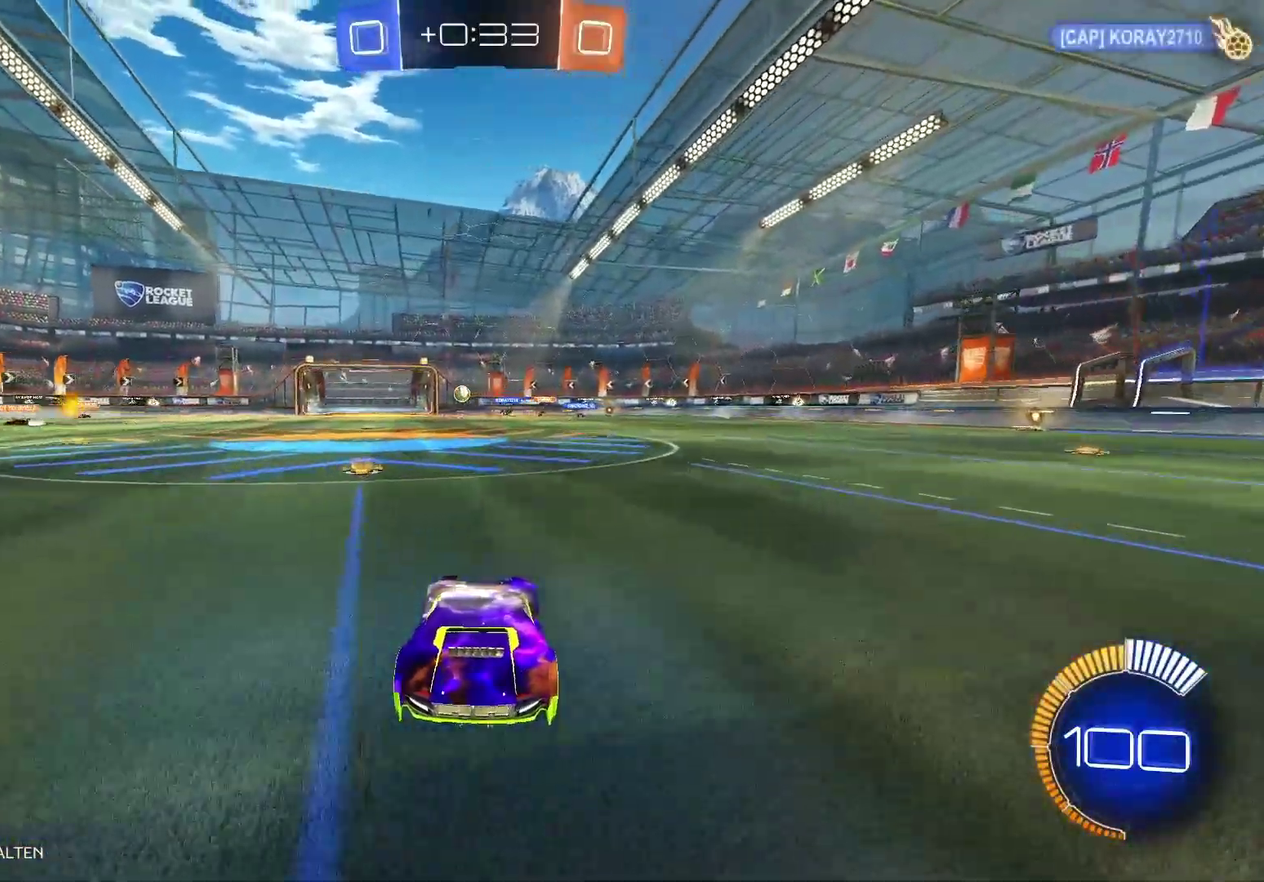
{"buttons": ["R2"], "left_stick": "center", "right_stick": "center", "events": [[33, "R2", "down"], [33, "left_stick", "left"], [183, "left_stick", "center"]]}
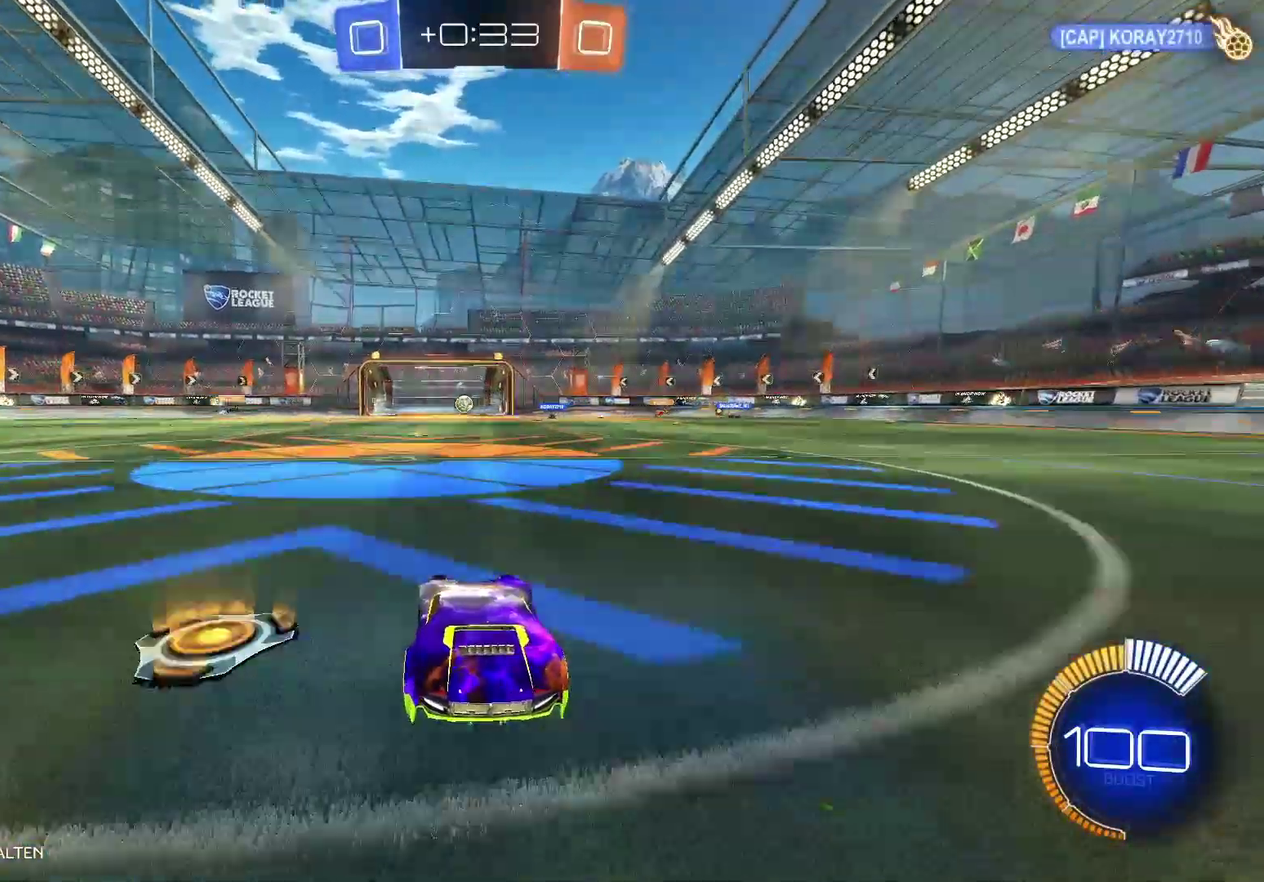
{"buttons": ["R2"], "left_stick": "center", "right_stick": "center", "events": [[250, "left_stick", "right"], [483, "left_stick", "center"]]}
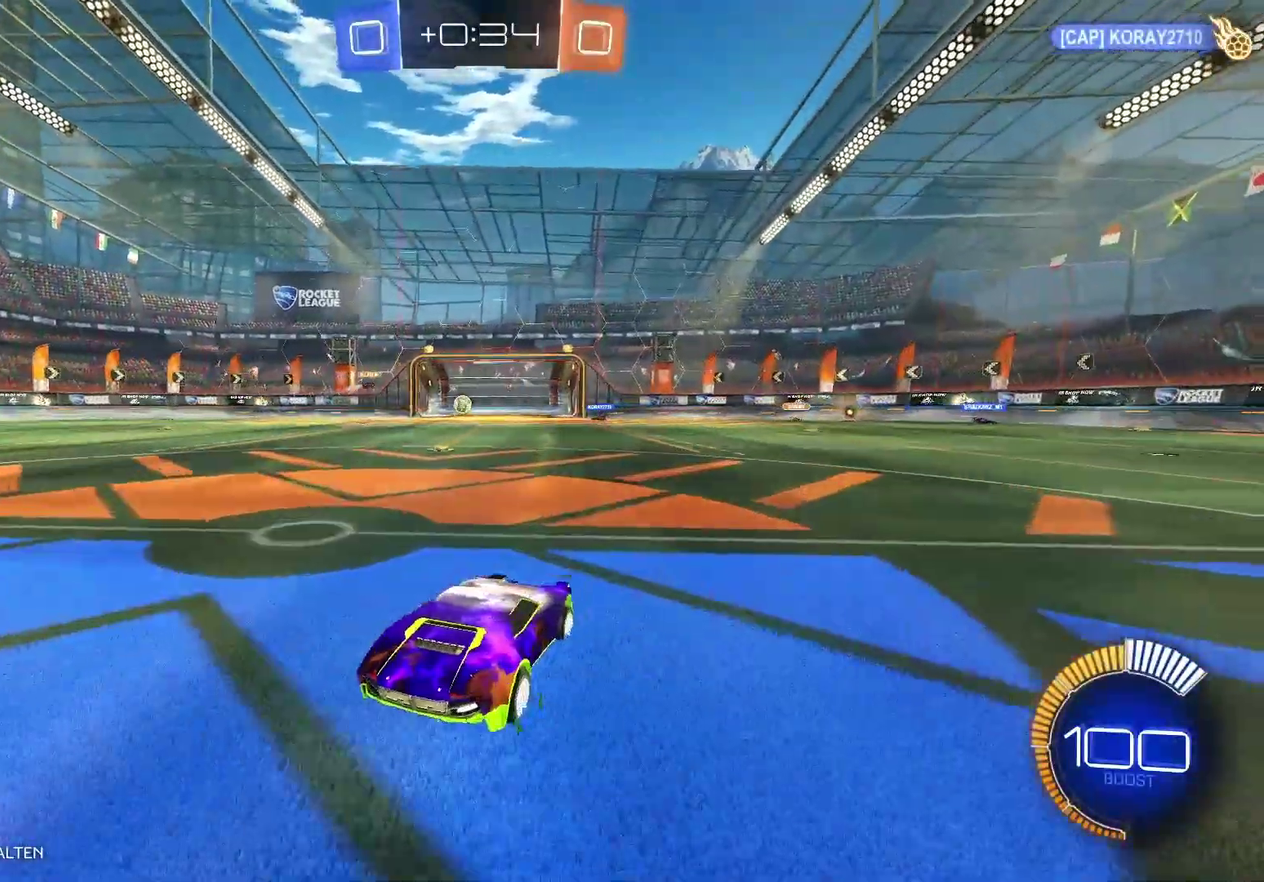
{"buttons": ["R2"], "left_stick": "left", "right_stick": "center", "events": [[317, "left_stick", "left"]]}
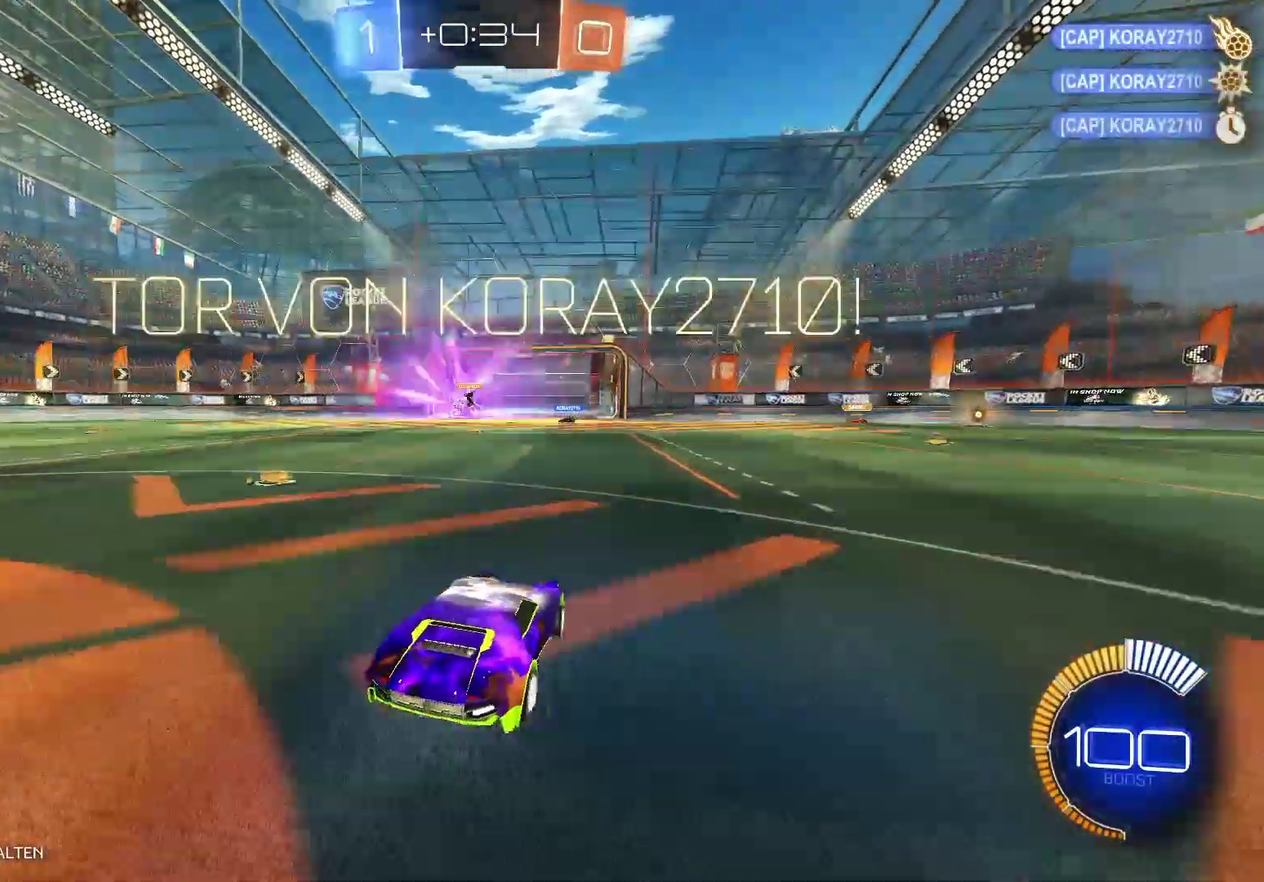
{"buttons": [], "left_stick": "center", "right_stick": "center", "events": [[333, "left_stick", "center"], [350, "R2", "up"]]}